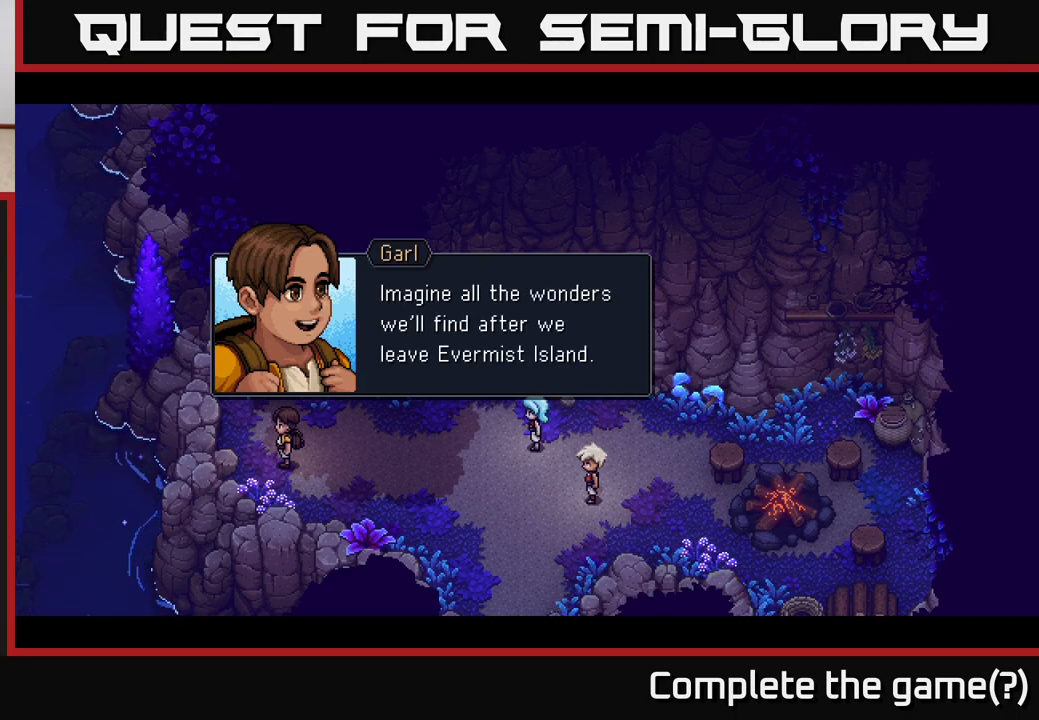
Gameplay with a controller (Xbox layout); each line is a JSON object with the inputs held at the frame after it. "events" lists button and stick changes between this image and that frame as [ms after this image, input, new state], when the widget could be followed in between.
{"buttons": [], "left_stick": "center", "right_stick": "center", "events": [[83, "A", "down"], [250, "A", "up"]]}
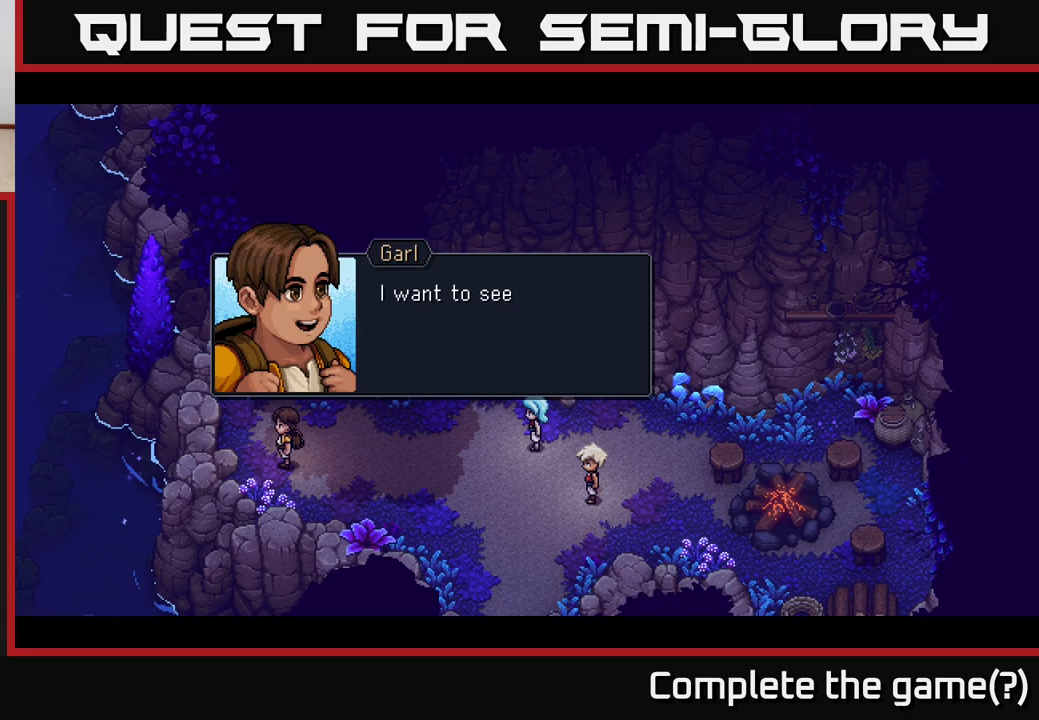
{"buttons": [], "left_stick": "center", "right_stick": "center", "events": []}
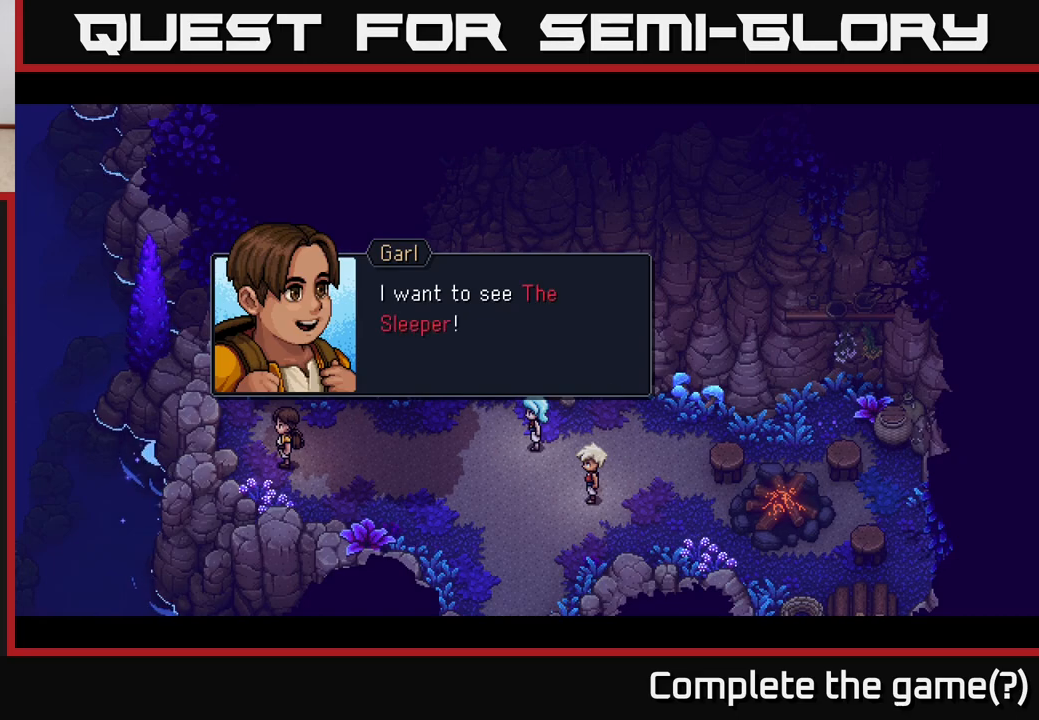
{"buttons": ["A"], "left_stick": "center", "right_stick": "center", "events": [[433, "A", "down"]]}
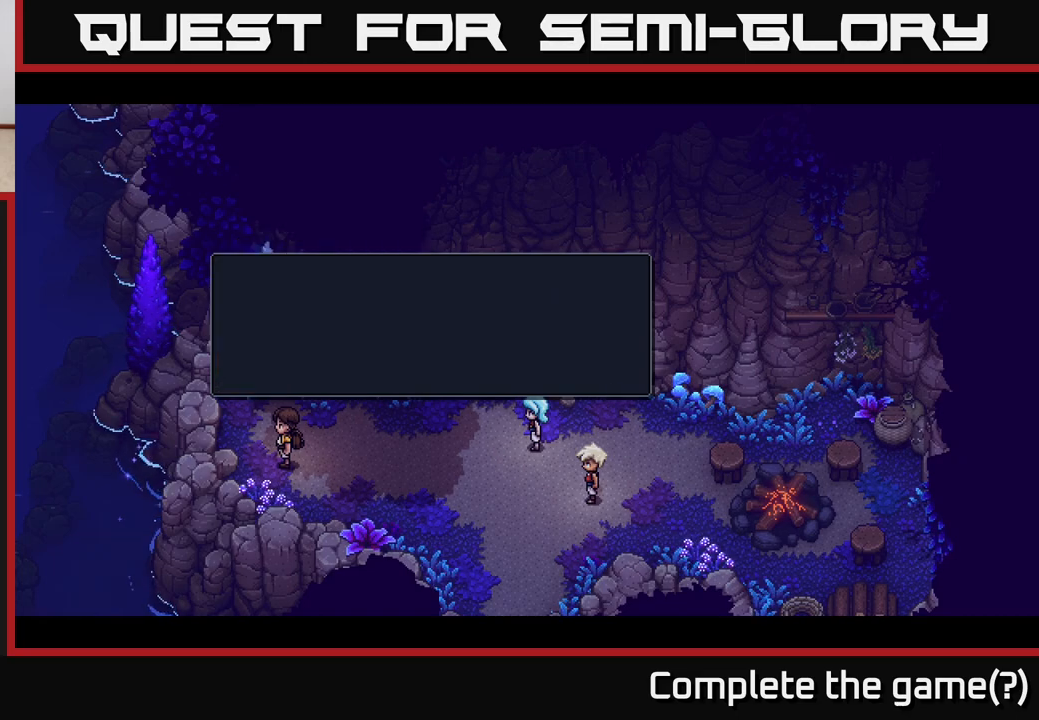
{"buttons": [], "left_stick": "center", "right_stick": "center", "events": [[100, "A", "up"]]}
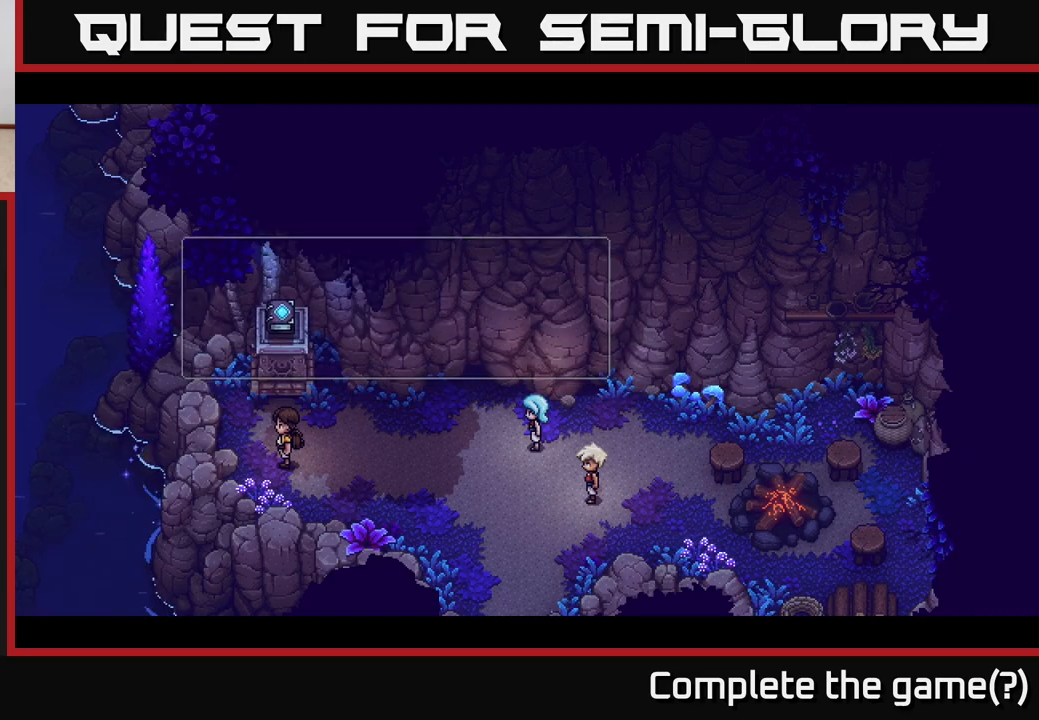
{"buttons": [], "left_stick": "center", "right_stick": "center", "events": []}
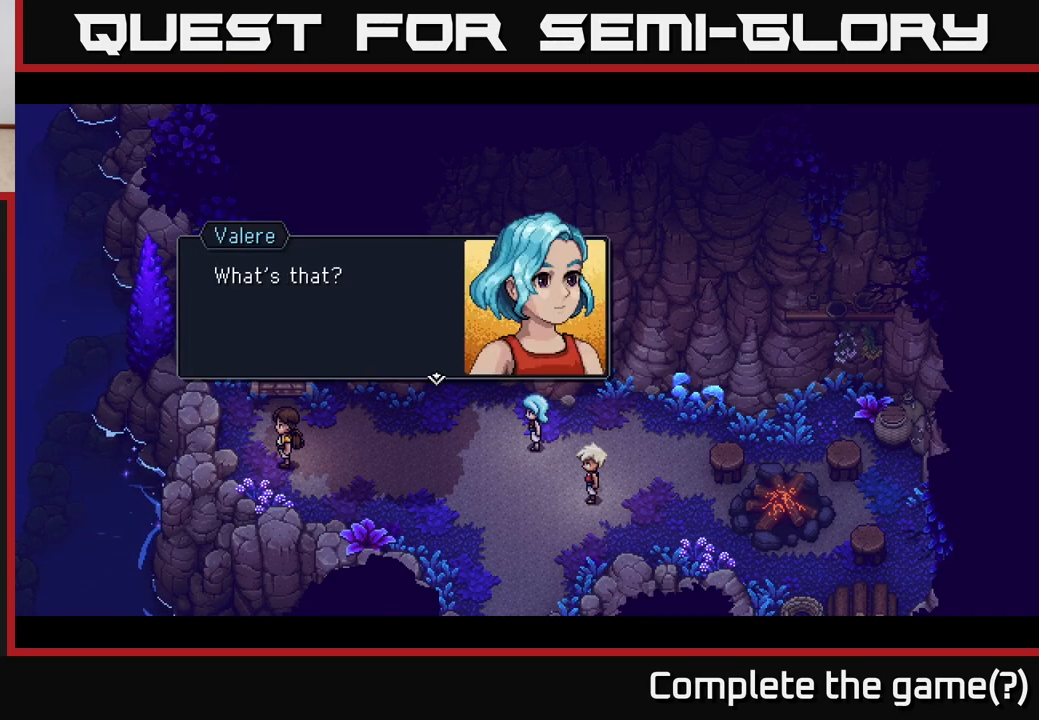
{"buttons": [], "left_stick": "center", "right_stick": "center", "events": [[67, "A", "down"], [267, "A", "up"]]}
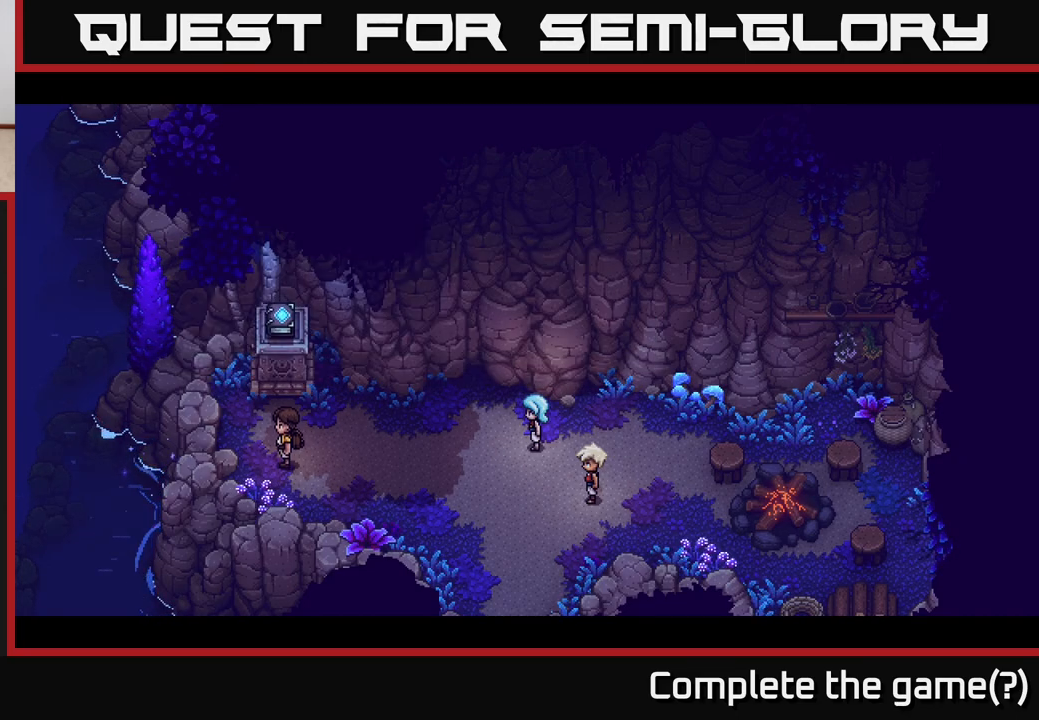
{"buttons": [], "left_stick": "center", "right_stick": "center", "events": [[100, "A", "down"], [267, "A", "up"]]}
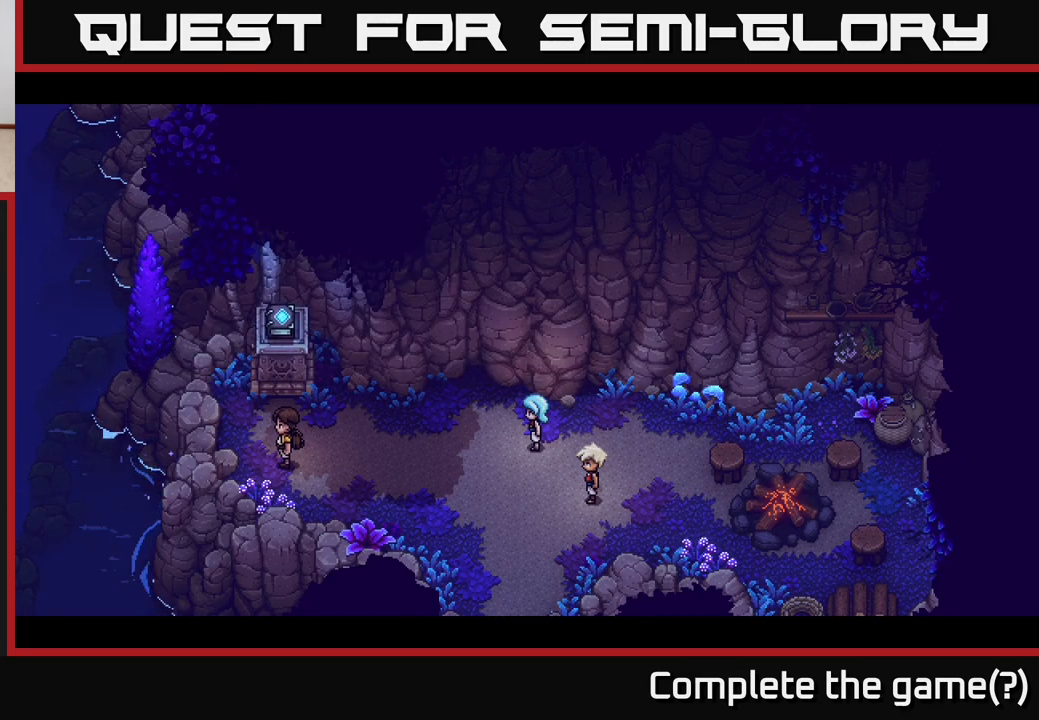
{"buttons": [], "left_stick": "center", "right_stick": "center", "events": []}
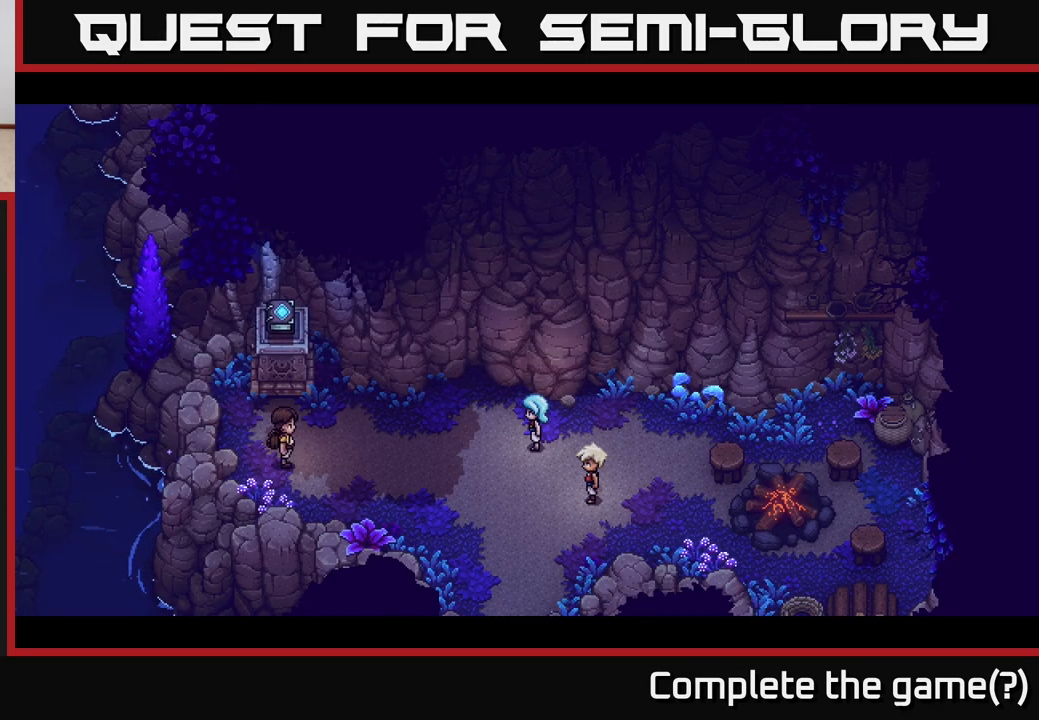
{"buttons": [], "left_stick": "center", "right_stick": "center", "events": []}
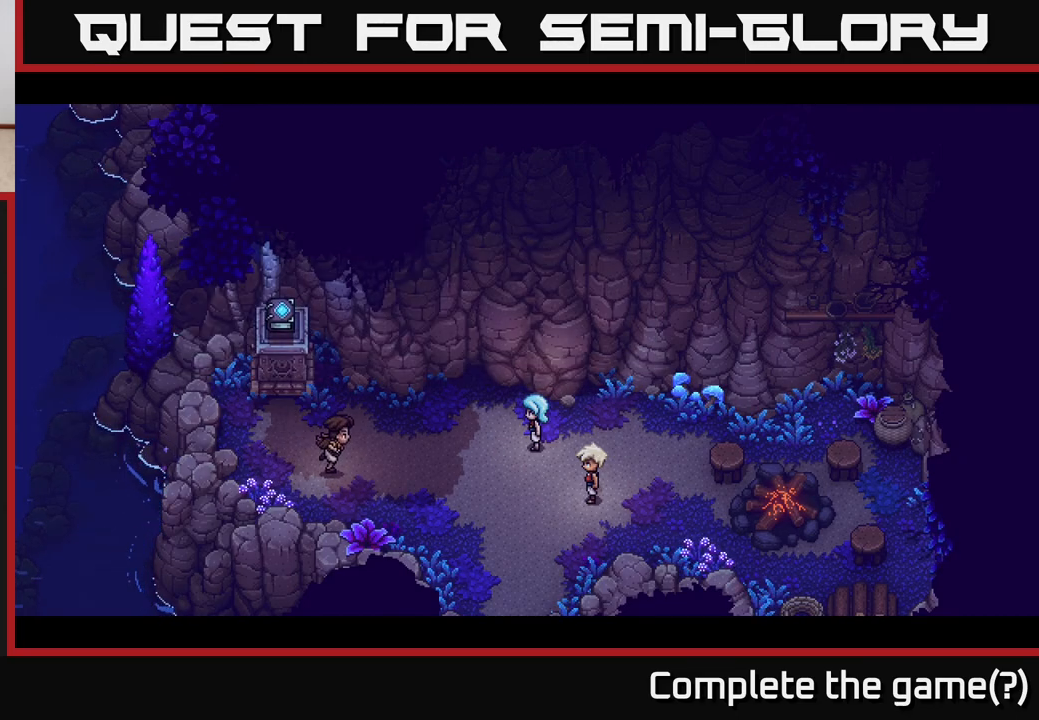
{"buttons": [], "left_stick": "center", "right_stick": "center", "events": []}
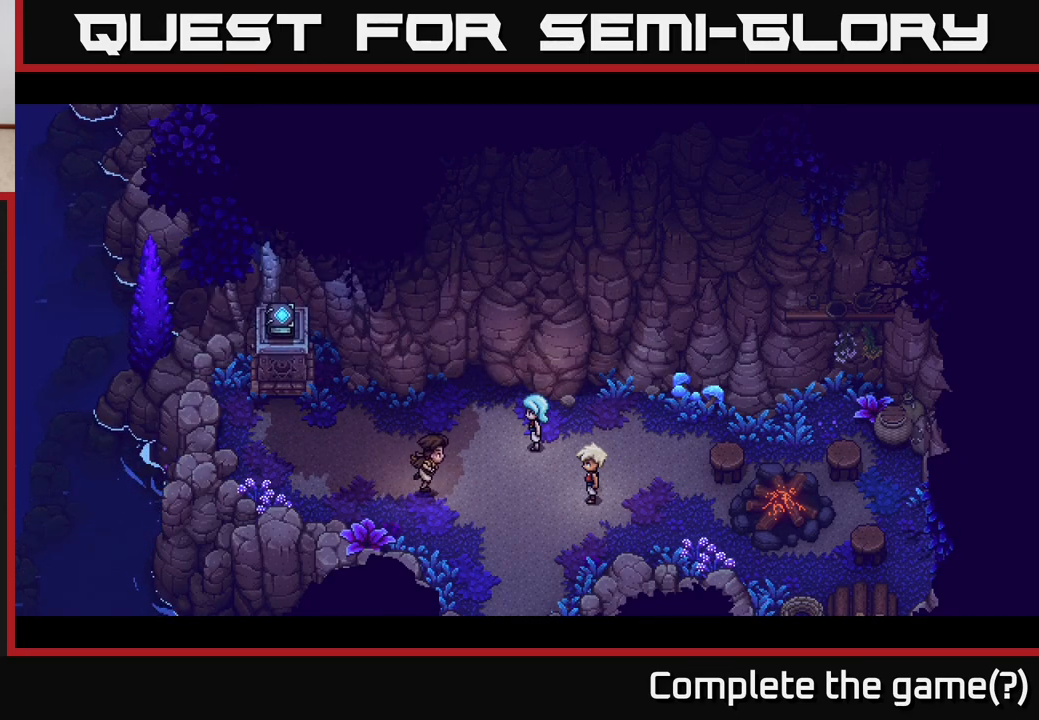
{"buttons": [], "left_stick": "center", "right_stick": "center", "events": []}
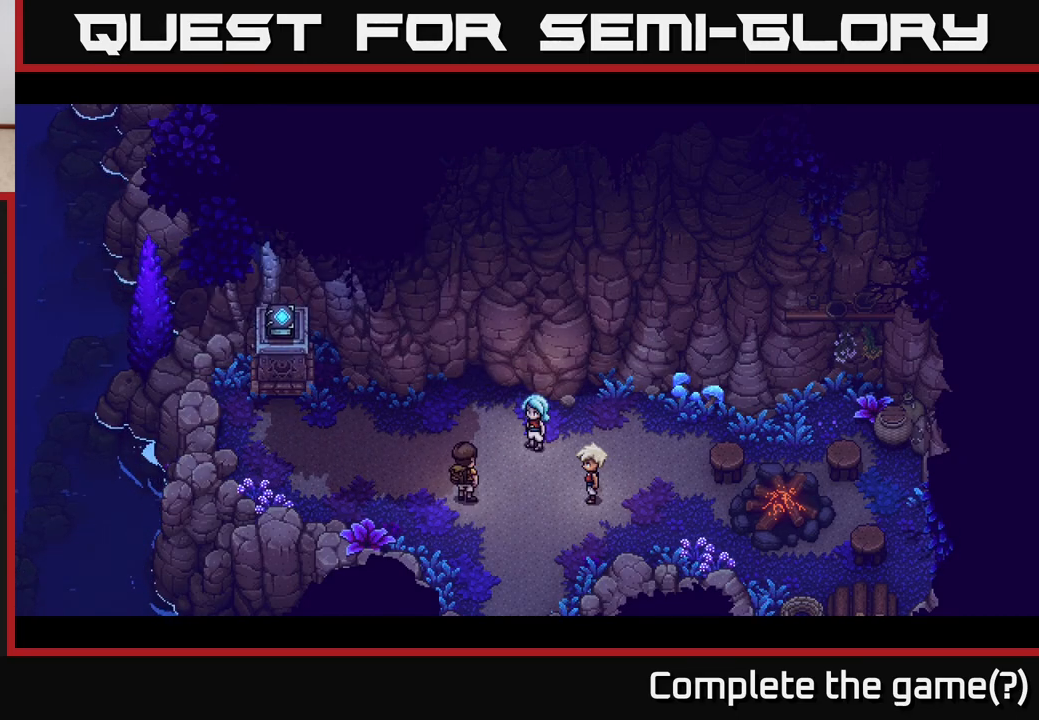
{"buttons": [], "left_stick": "center", "right_stick": "center", "events": []}
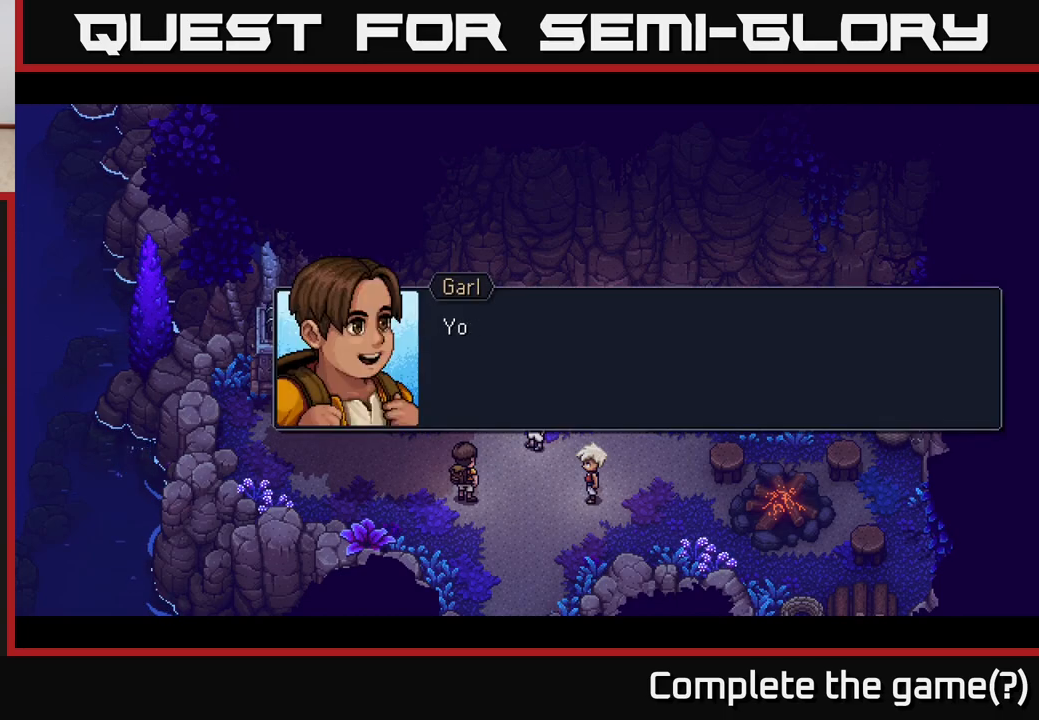
{"buttons": [], "left_stick": "center", "right_stick": "center", "events": []}
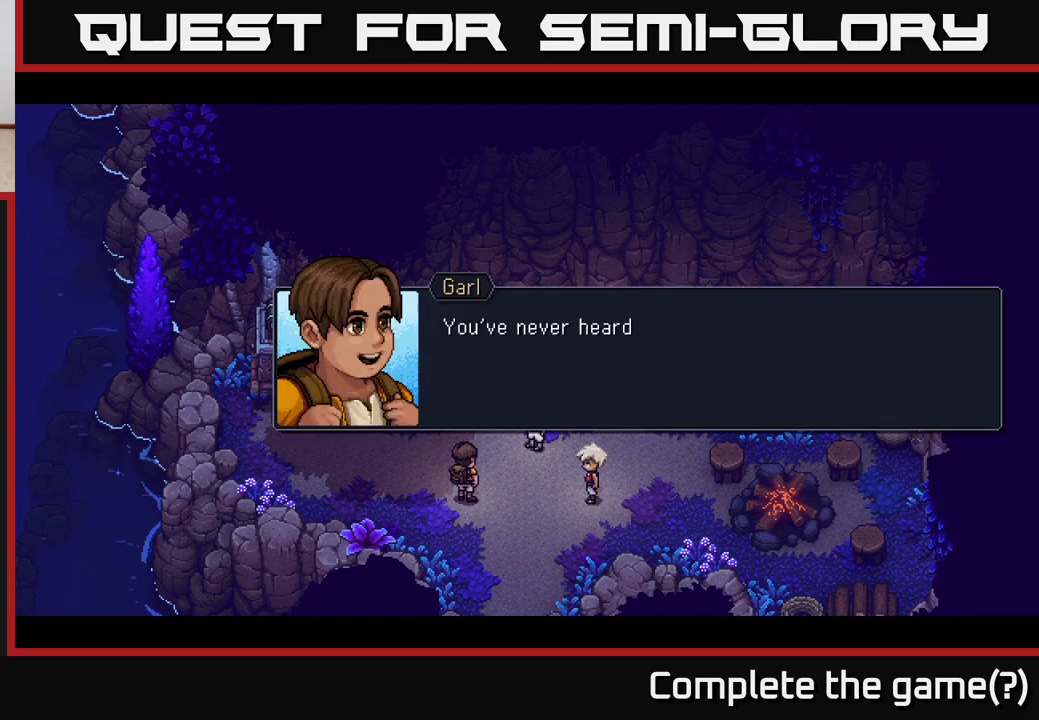
{"buttons": [], "left_stick": "center", "right_stick": "center", "events": []}
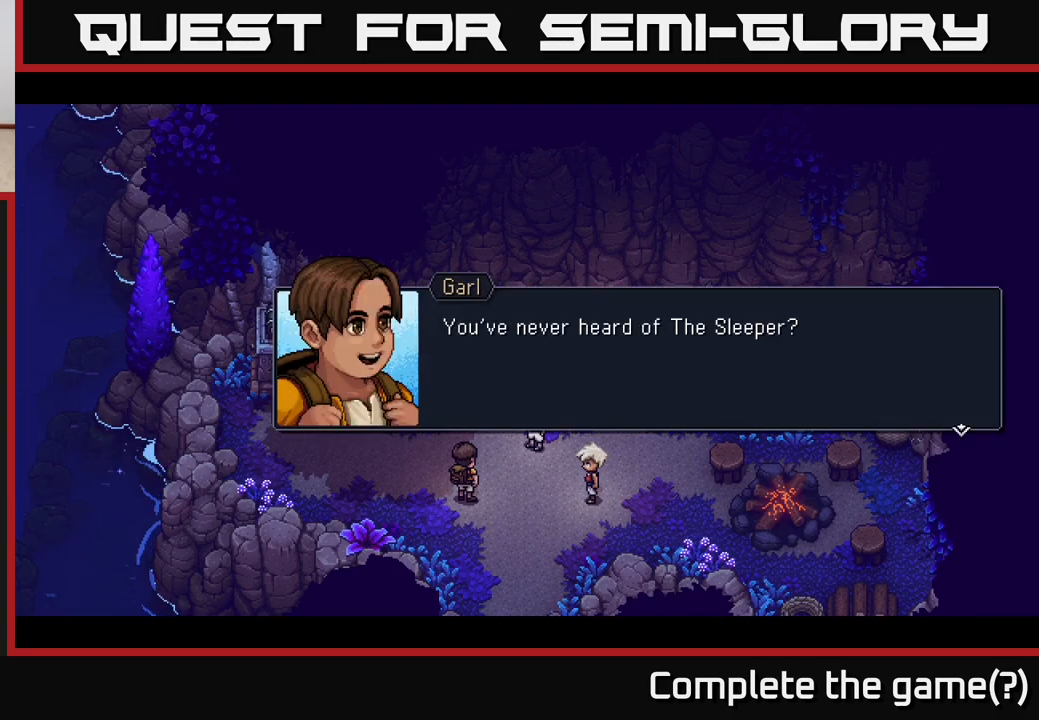
{"buttons": ["A"], "left_stick": "center", "right_stick": "center", "events": [[367, "A", "down"]]}
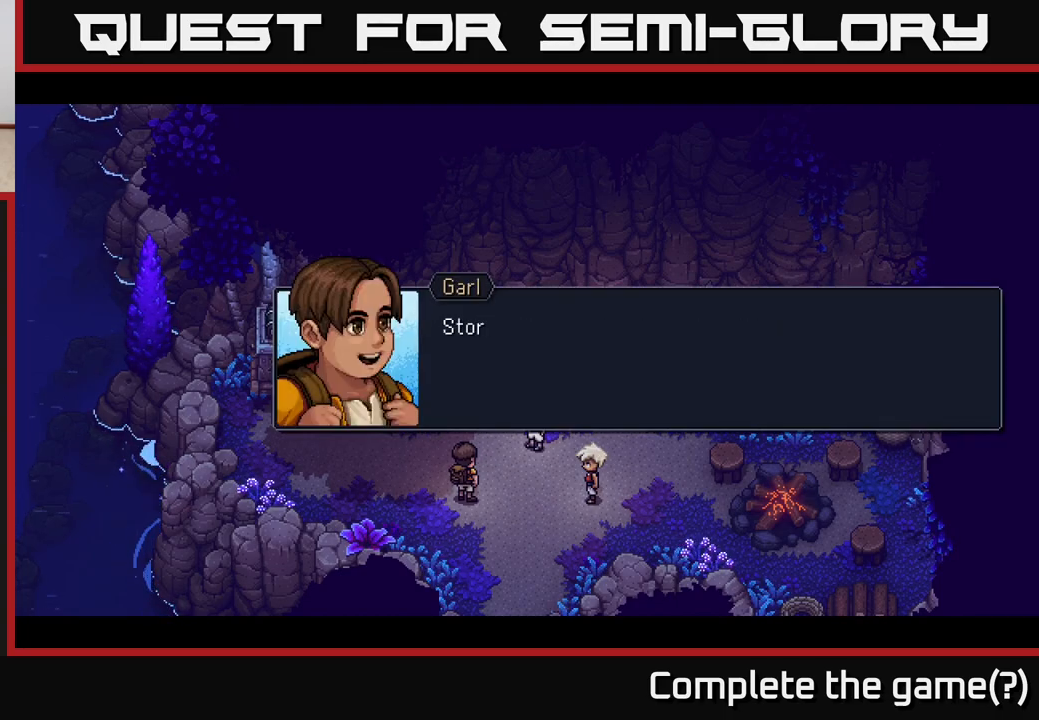
{"buttons": [], "left_stick": "center", "right_stick": "center", "events": [[67, "A", "up"]]}